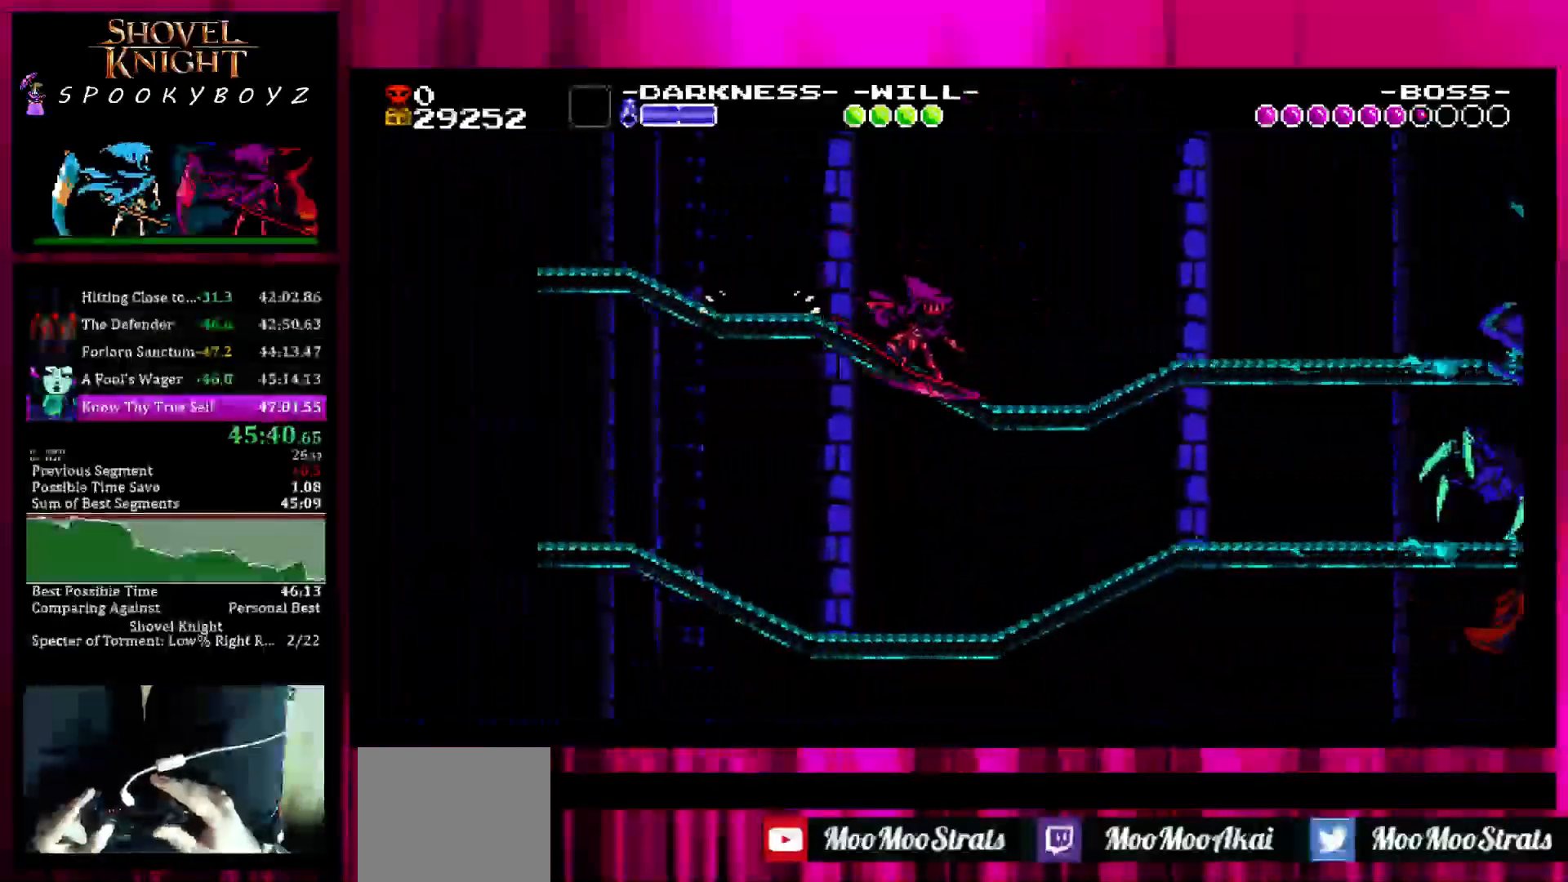
Gameplay with a controller (PlayStation layout); each line is a JSON object with the inputs held at the frame after it (dt_ms = milliseconds from this image to that frame). "events" lists button and stick changes between this image and that frame as [ms after this image, input, new state], when the widget could be followed in between. Not read: L3 R3 START.
{"dt_ms": 1000, "buttons": ["SQUARE"], "left_stick": "right", "right_stick": "center"}
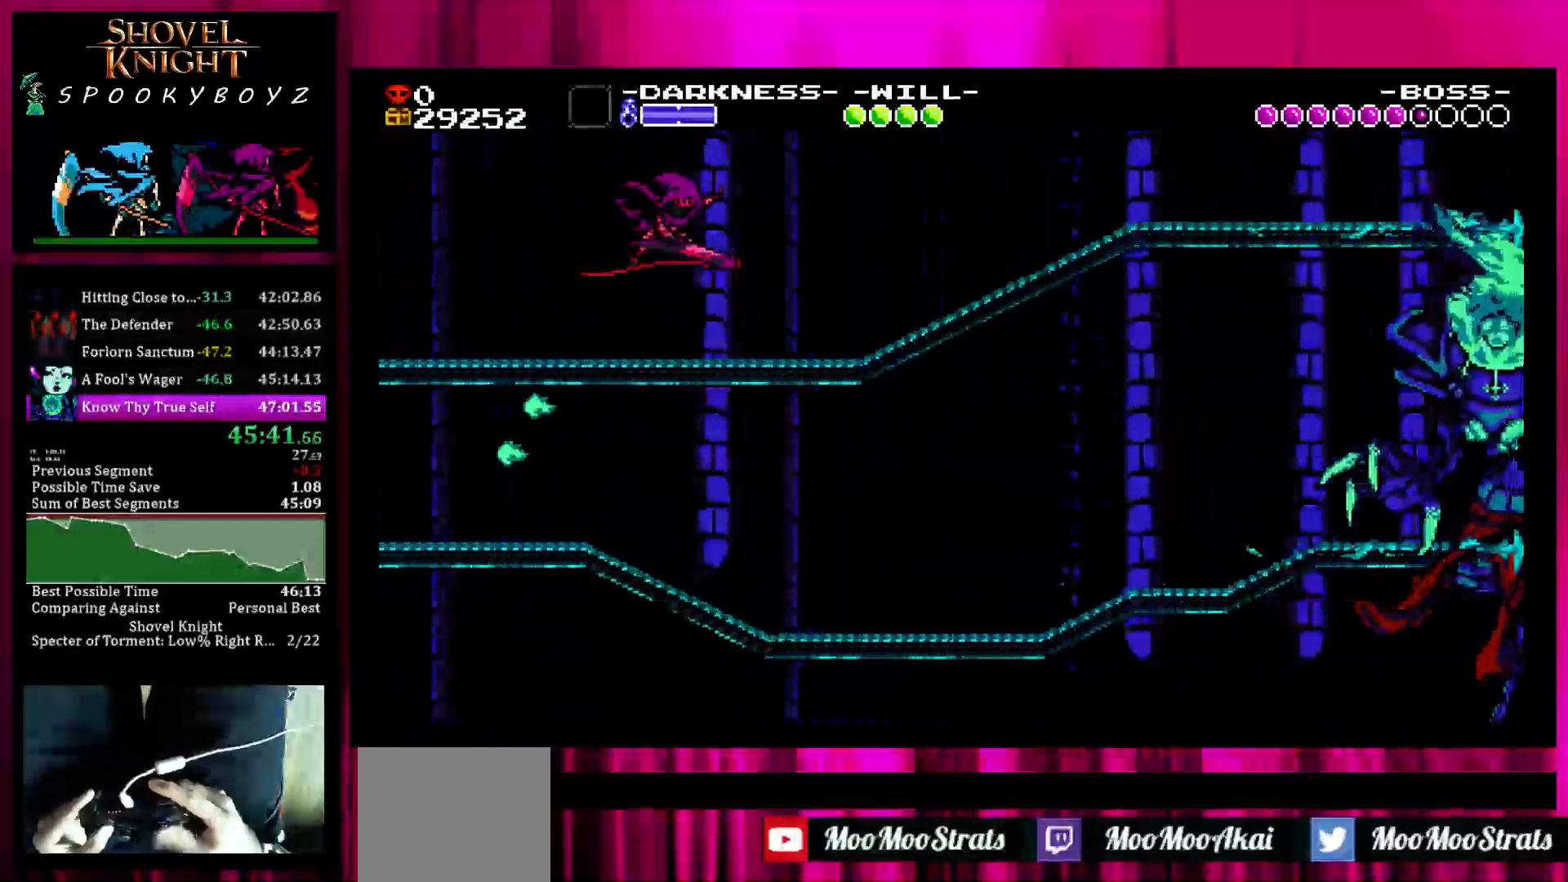
{"dt_ms": 500, "buttons": ["SQUARE"], "left_stick": "right", "right_stick": "center", "events": []}
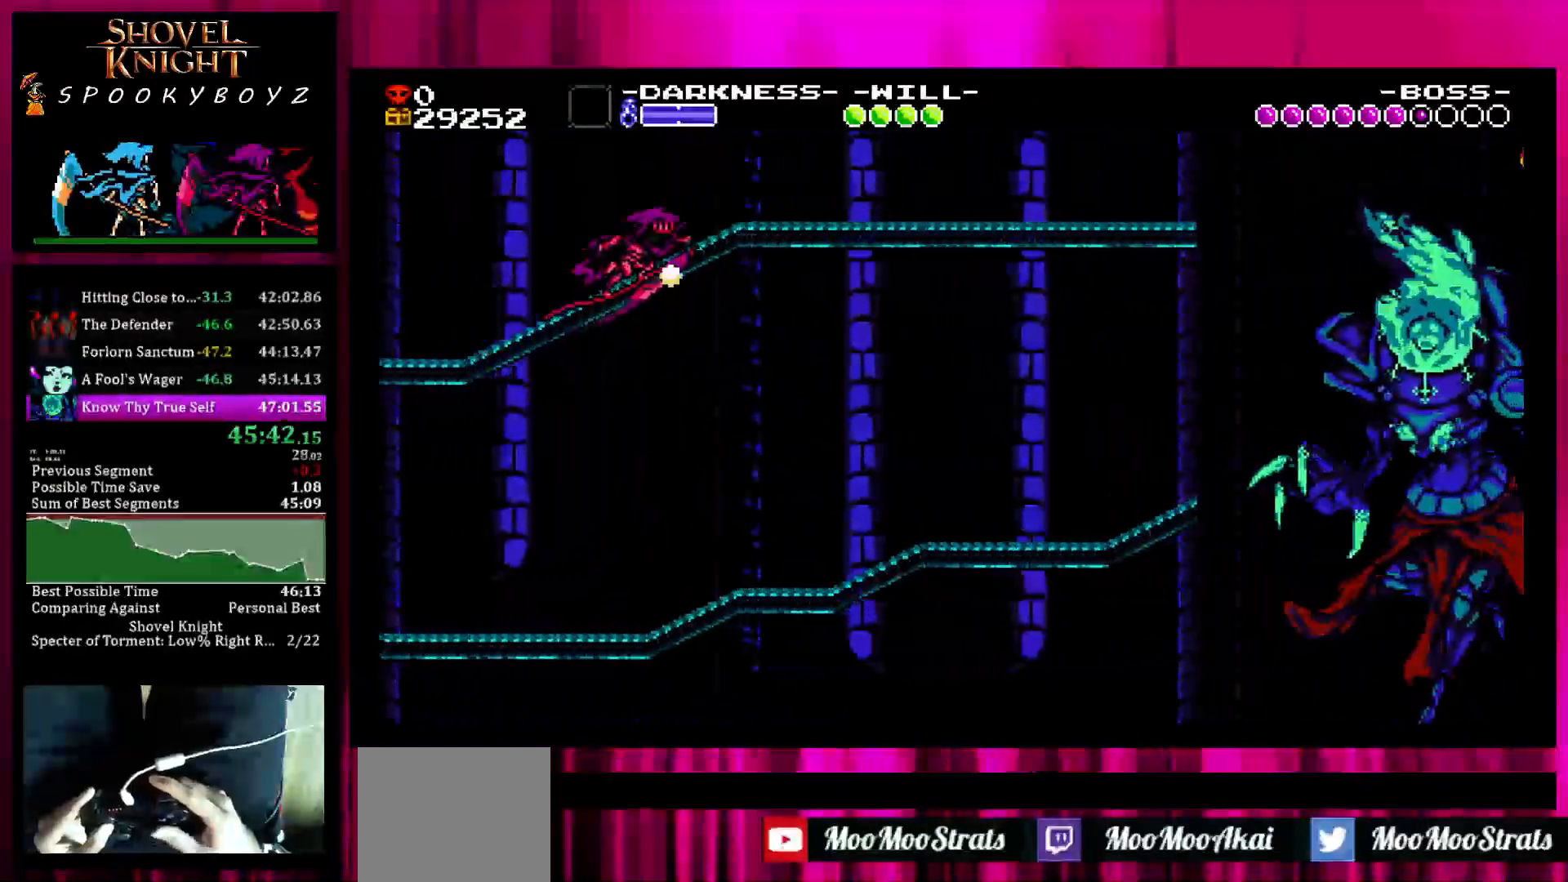
{"dt_ms": 500, "buttons": ["SQUARE"], "left_stick": "right", "right_stick": "center", "events": []}
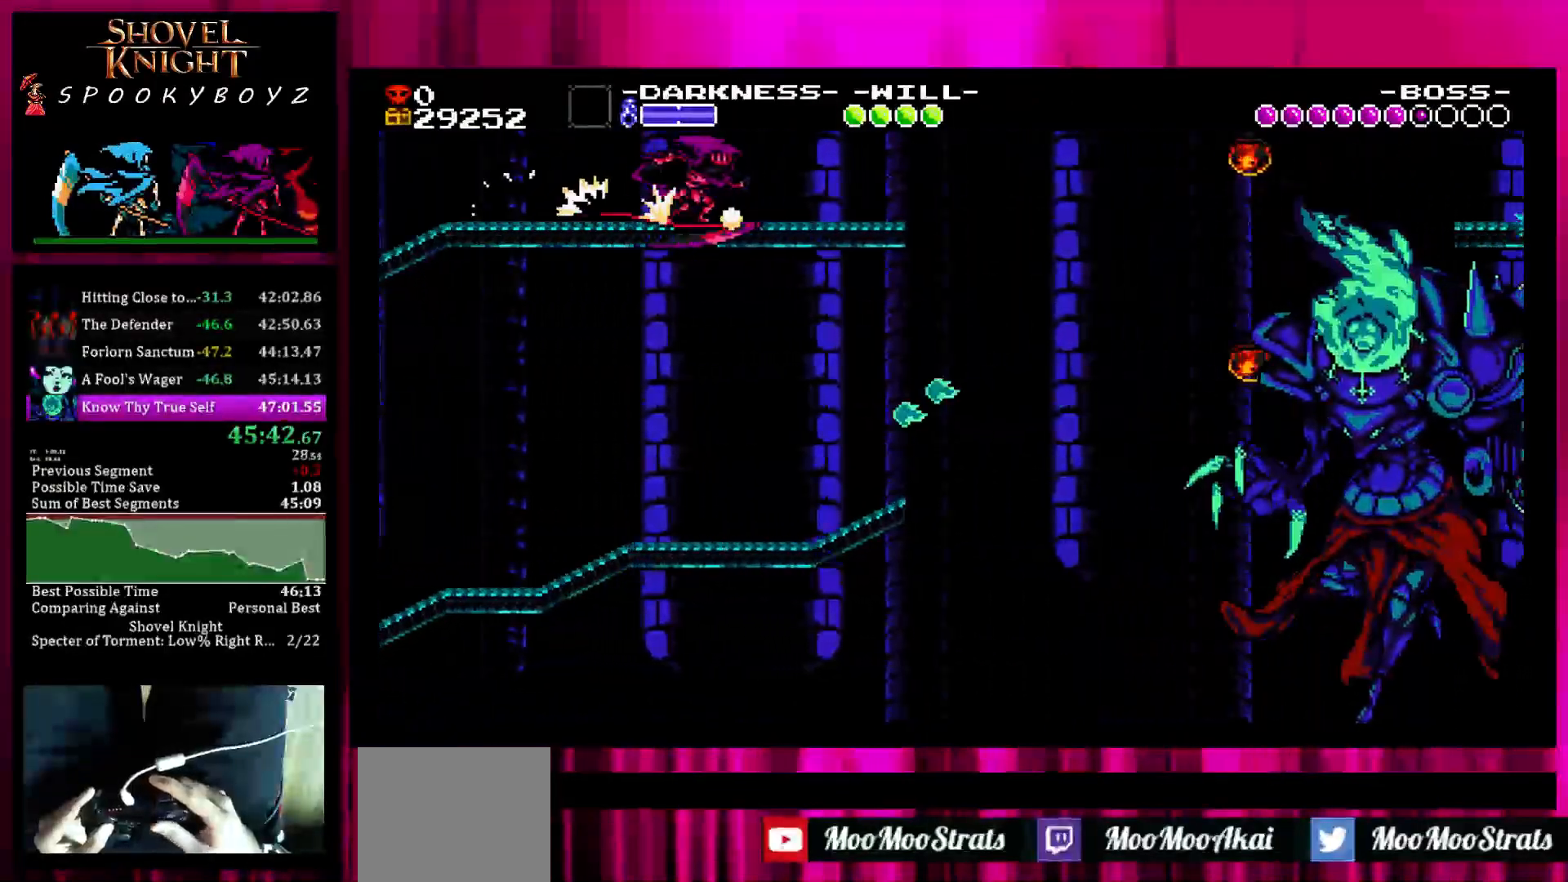
{"dt_ms": 500, "buttons": [], "left_stick": "right", "right_stick": "center", "events": [[217, "SQUARE", "up"]]}